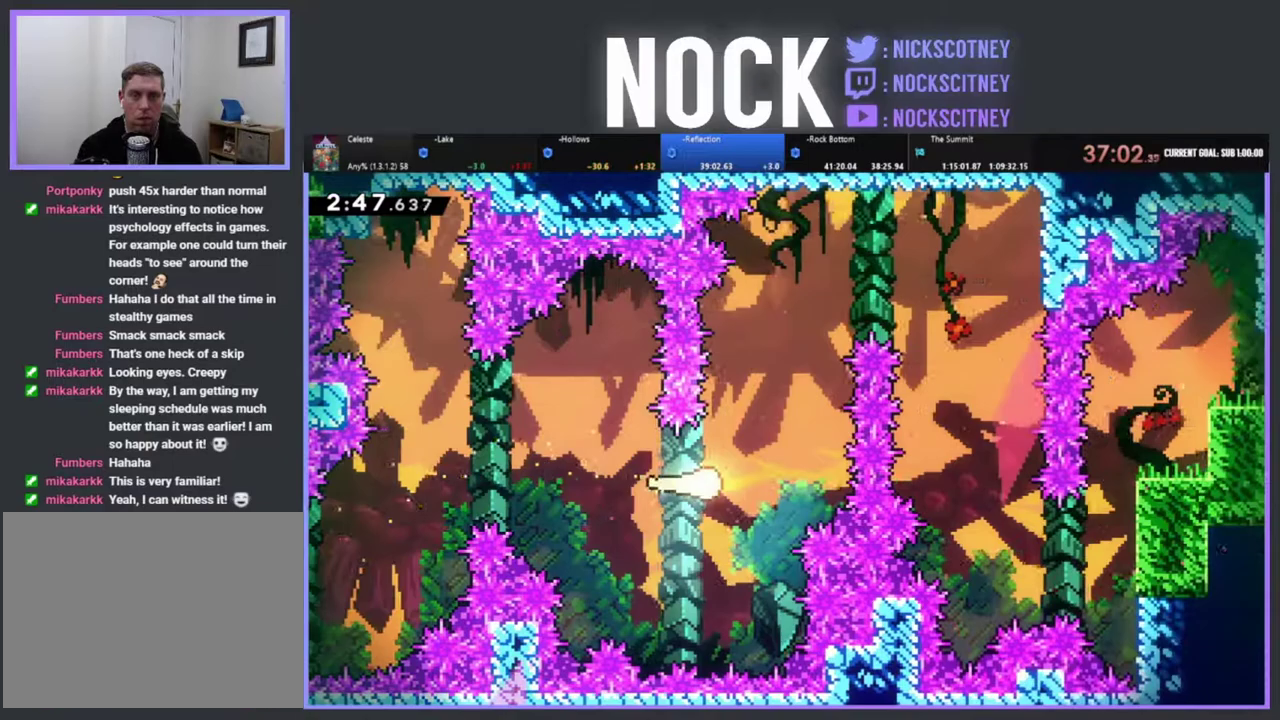
Gameplay with a controller (PlayStation layout); each line is a JSON object with the inputs held at the frame after it. "events" lists button and stick changes between this image and that frame as [ms after this image, input, new state], when the widget could be followed in between. Not read: R3 right_stick.
{"buttons": [], "left_stick": "up-right", "events": [[33, "left_stick", "up"], [350, "left_stick", "up-right"]]}
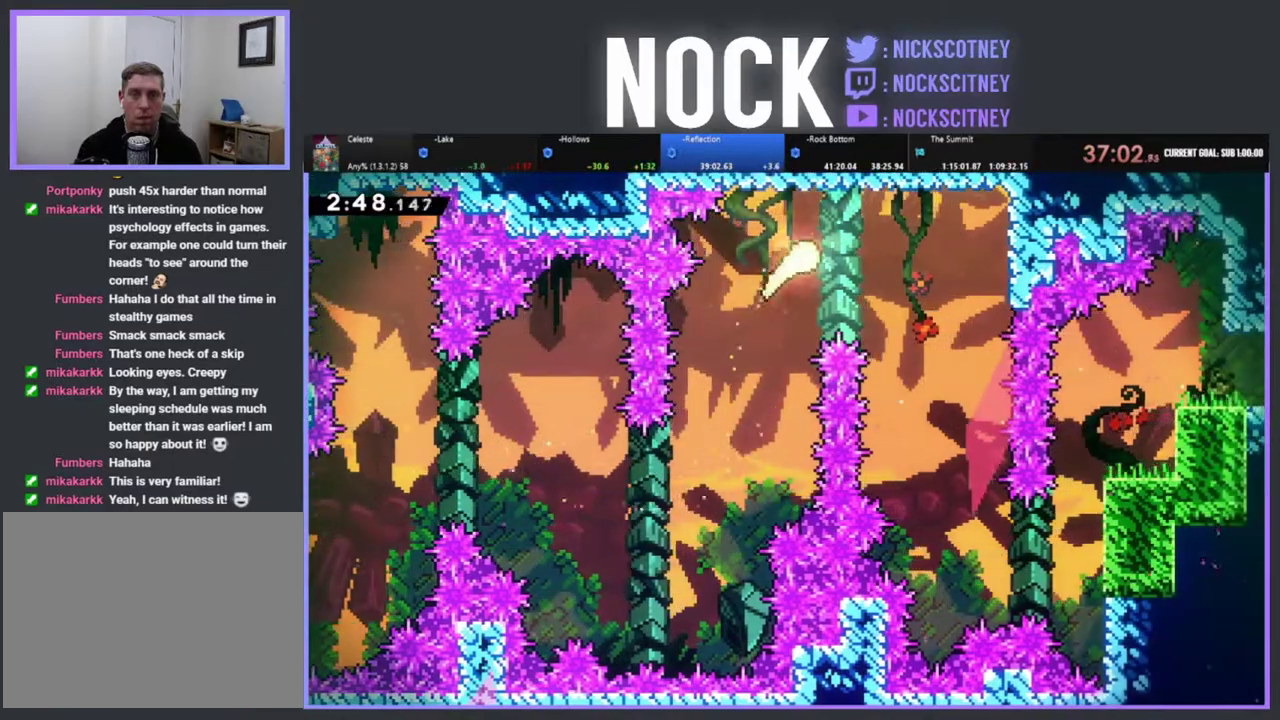
{"buttons": ["DPAD_LEFT"], "left_stick": "center", "events": [[33, "left_stick", "right"], [117, "left_stick", "up-right"], [283, "left_stick", "right"], [383, "left_stick", "center"], [500, "DPAD_LEFT", "down"]]}
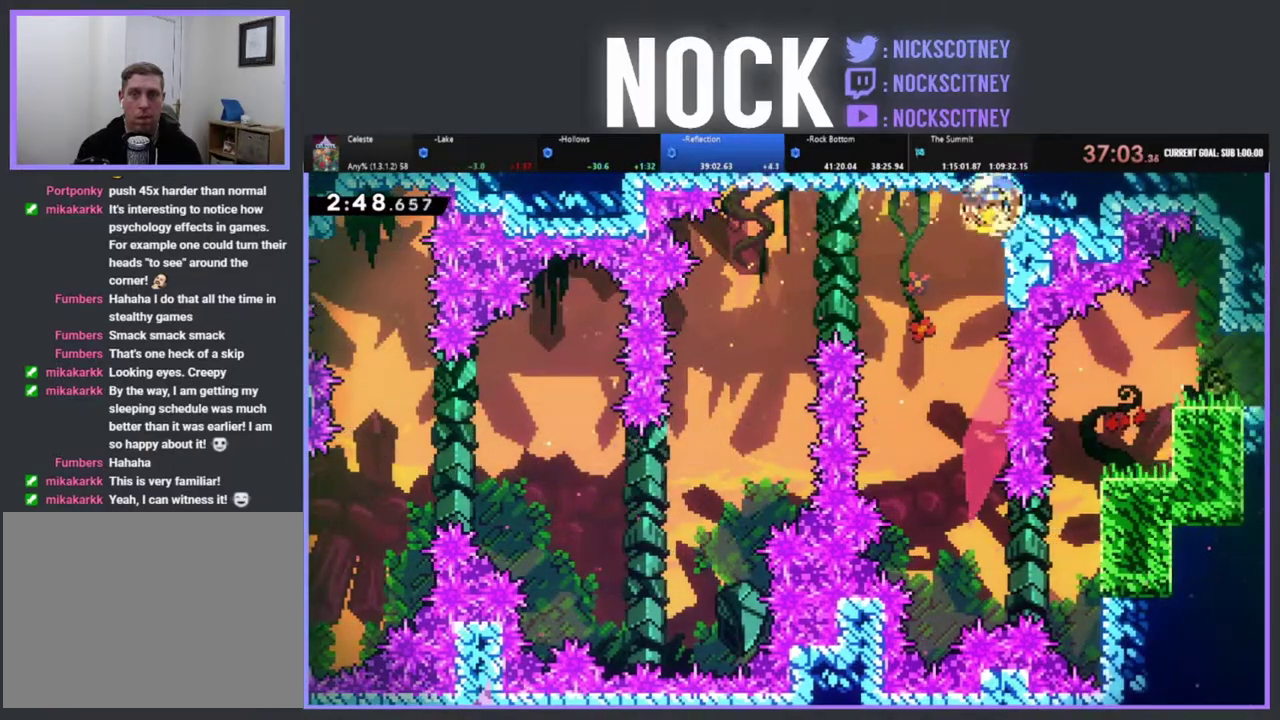
{"buttons": [], "left_stick": "center", "events": [[167, "DPAD_LEFT", "up"]]}
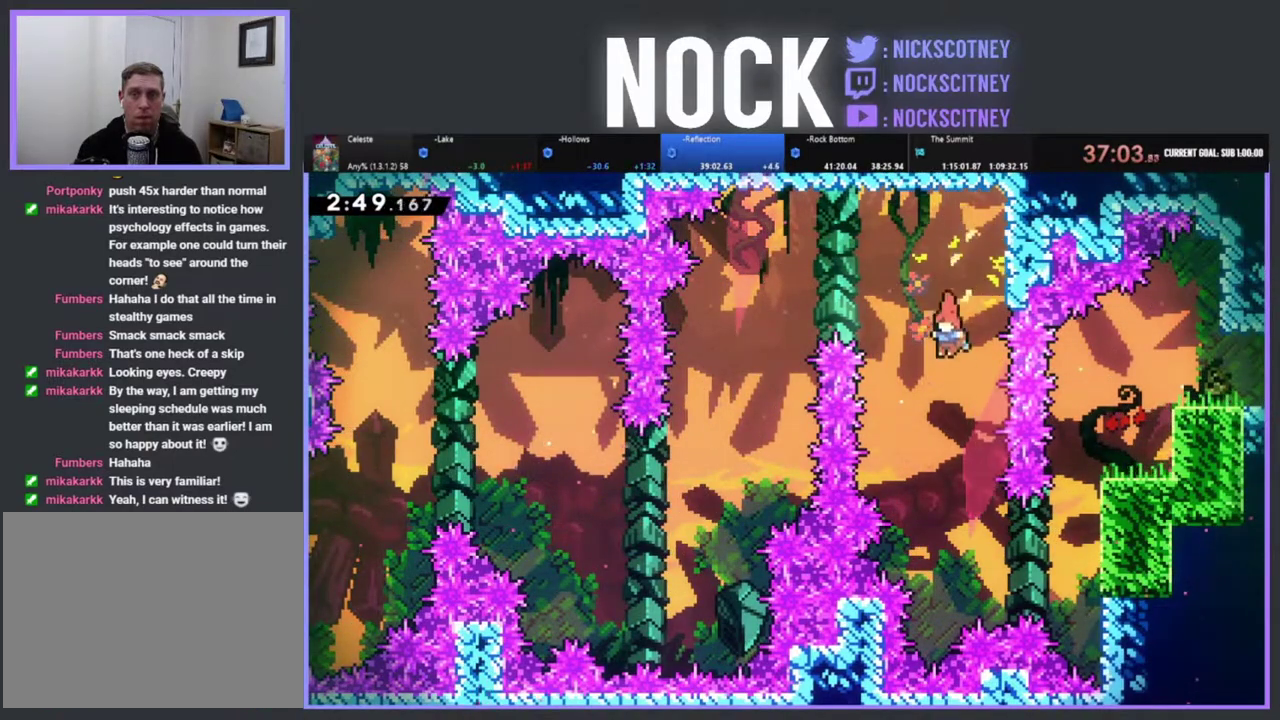
{"buttons": ["CIRCLE", "DPAD_RIGHT"], "left_stick": "center", "events": [[283, "DPAD_RIGHT", "down"], [400, "CIRCLE", "down"]]}
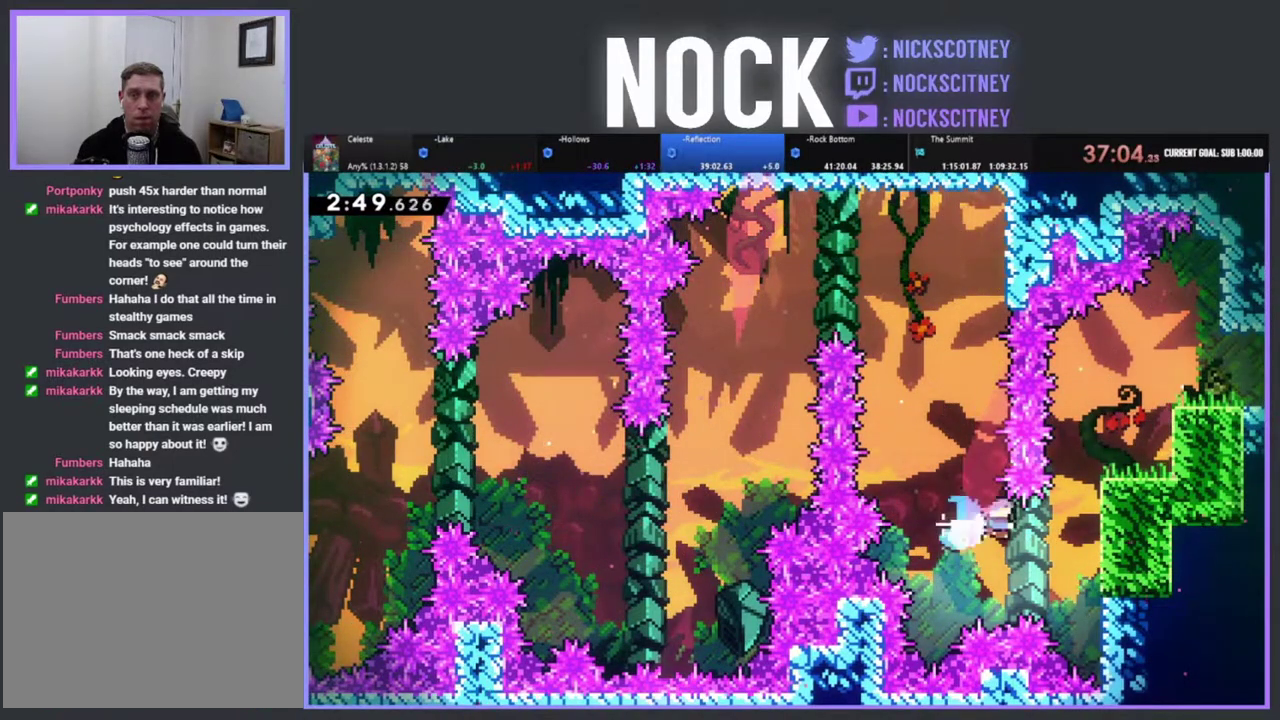
{"buttons": ["R2", "DPAD_RIGHT"], "left_stick": "center", "events": [[83, "CIRCLE", "up"], [117, "DPAD_UP", "down"], [133, "R2", "down"], [217, "CROSS", "down"], [267, "DPAD_RIGHT", "up"], [317, "DPAD_RIGHT", "down"], [483, "CROSS", "up"], [500, "DPAD_UP", "up"]]}
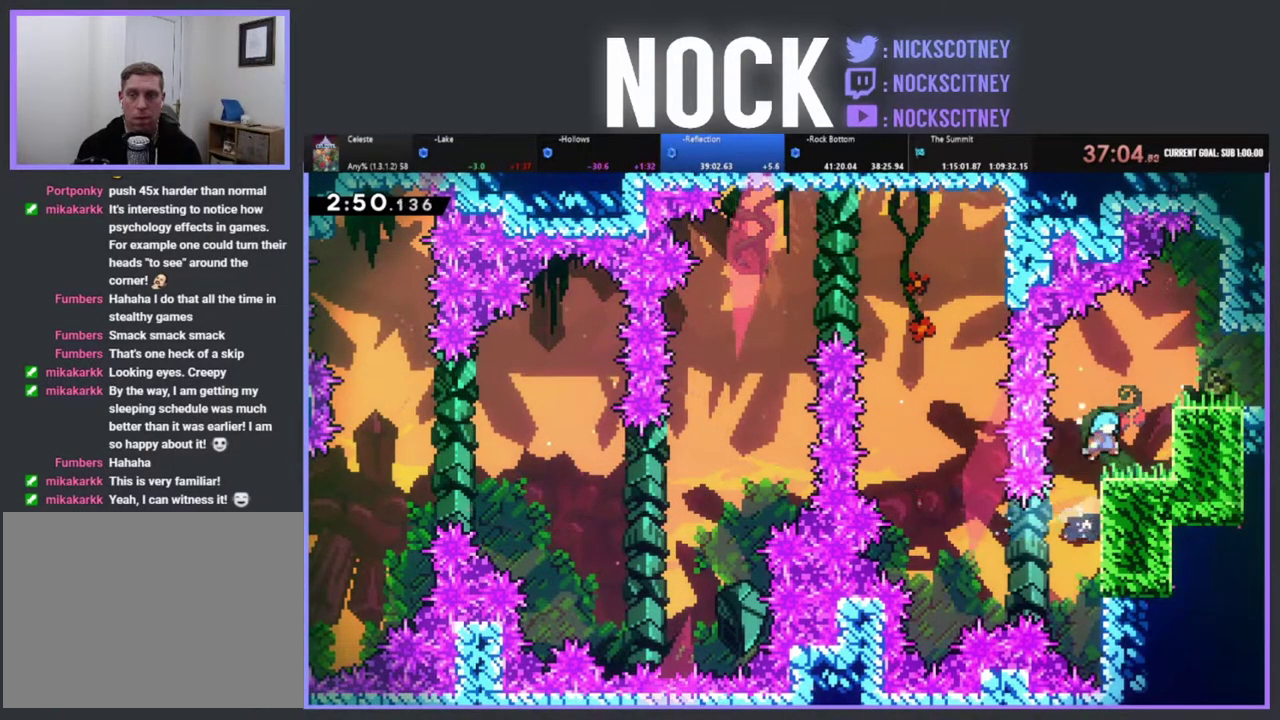
{"buttons": ["CIRCLE", "R2", "DPAD_RIGHT"], "left_stick": "center", "events": [[150, "DPAD_RIGHT", "up"], [167, "CROSS", "down"], [250, "DPAD_RIGHT", "down"], [383, "CROSS", "up"], [500, "CIRCLE", "down"]]}
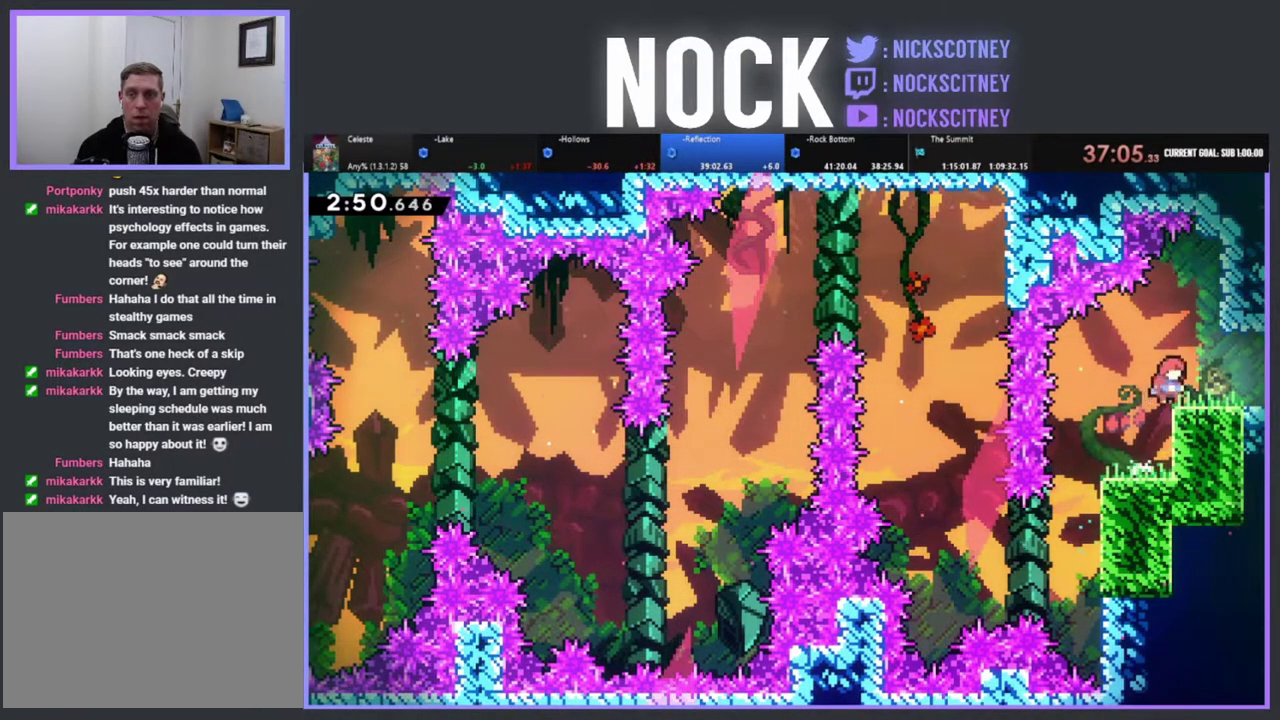
{"buttons": ["DPAD_RIGHT"], "left_stick": "center", "events": [[167, "CIRCLE", "up"], [217, "R2", "up"], [350, "DPAD_RIGHT", "up"], [483, "DPAD_RIGHT", "down"]]}
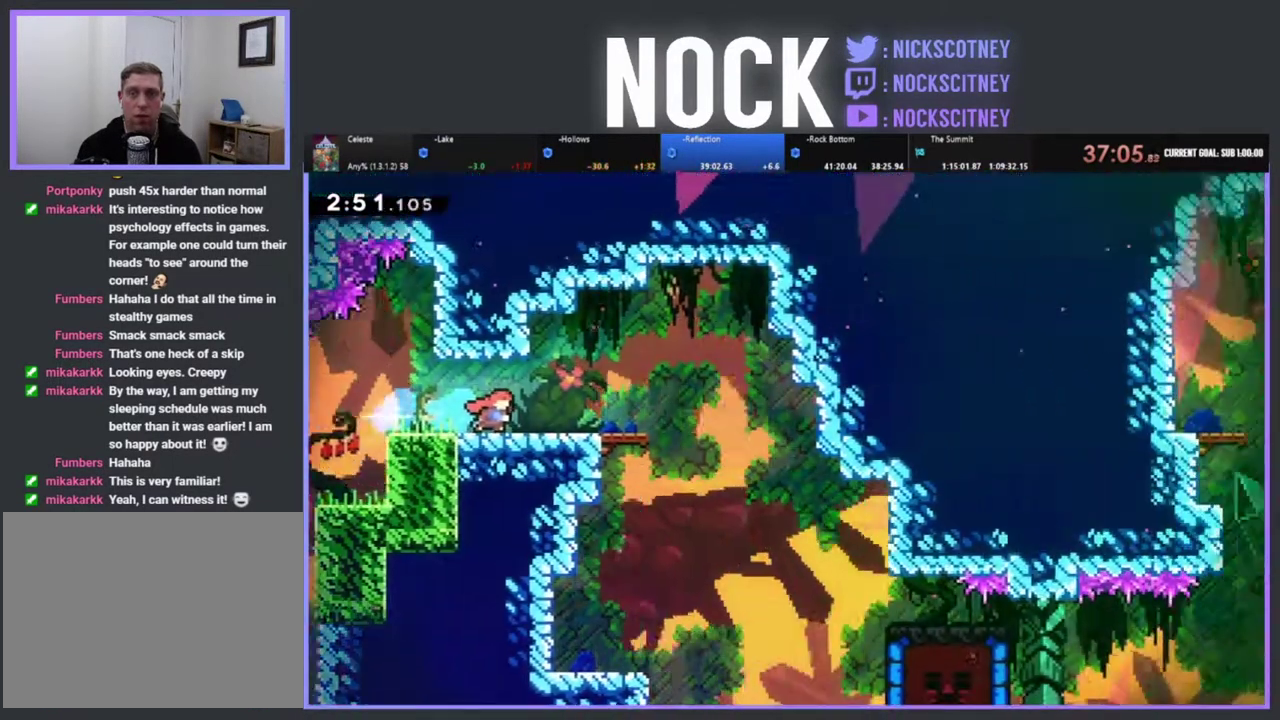
{"buttons": ["R2", "DPAD_RIGHT"], "left_stick": "center", "events": [[150, "R2", "down"]]}
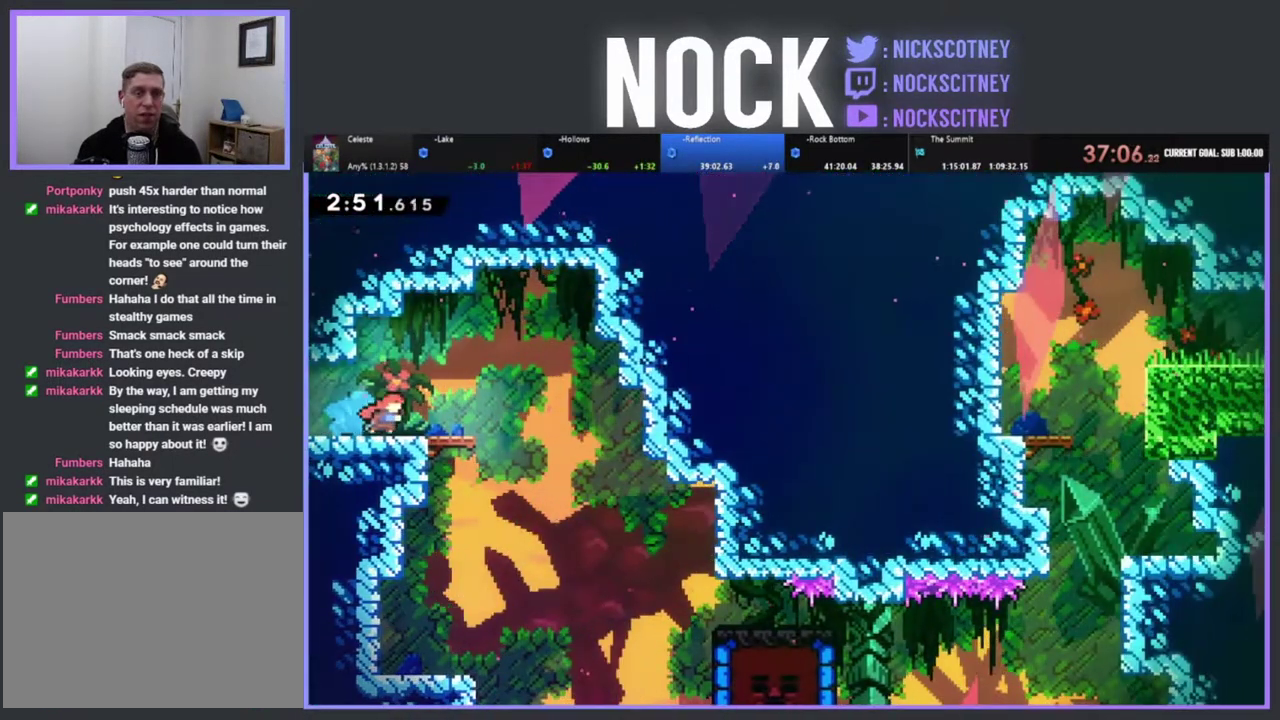
{"buttons": ["DPAD_RIGHT"], "left_stick": "center", "events": [[33, "CROSS", "down"], [133, "CROSS", "up"], [150, "R2", "up"]]}
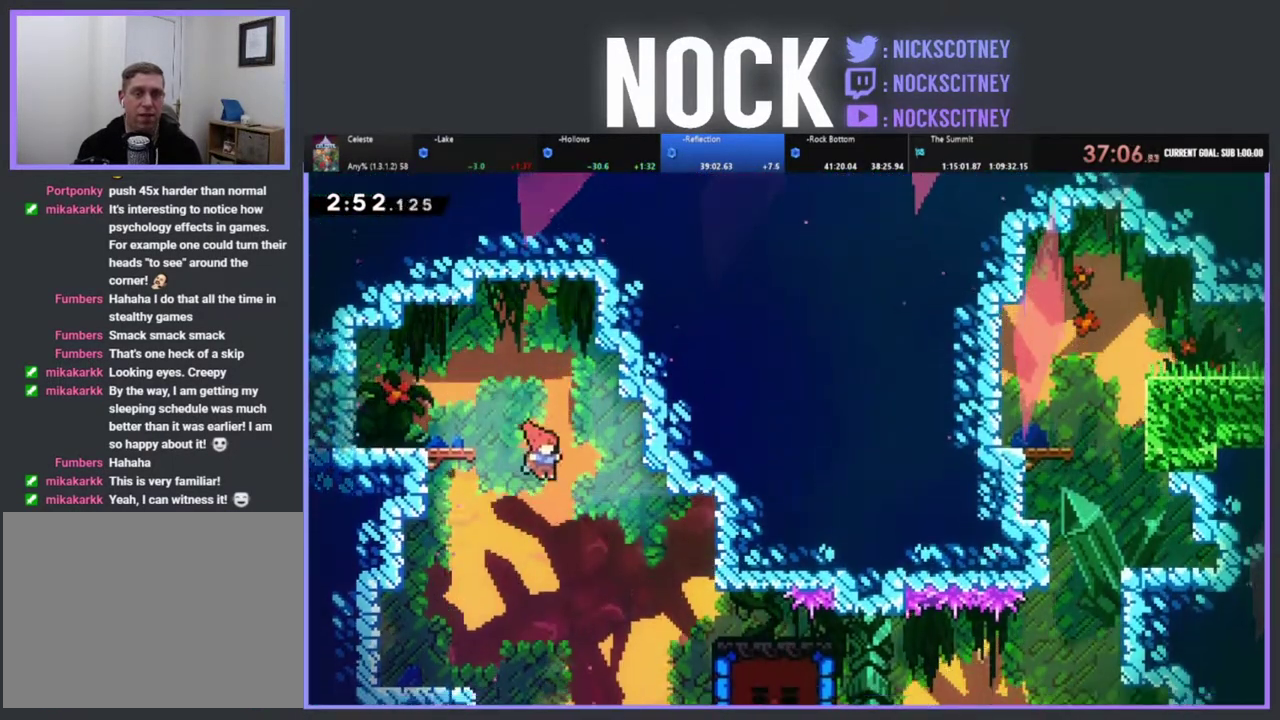
{"buttons": ["CIRCLE", "R2", "DPAD_UP", "DPAD_RIGHT"], "left_stick": "center", "events": [[450, "R2", "down"], [483, "CIRCLE", "down"], [500, "DPAD_UP", "down"]]}
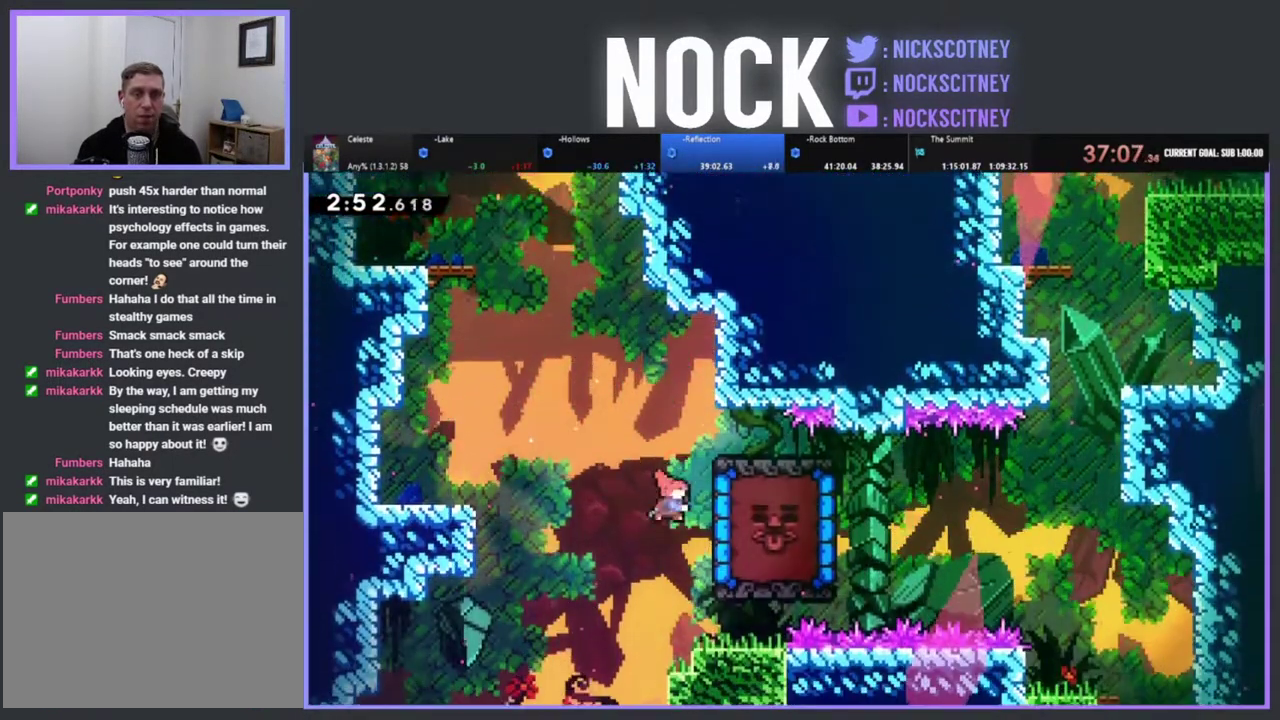
{"buttons": [], "left_stick": "center", "events": [[267, "CIRCLE", "up"], [417, "R2", "up"], [467, "DPAD_UP", "up"], [500, "DPAD_RIGHT", "up"]]}
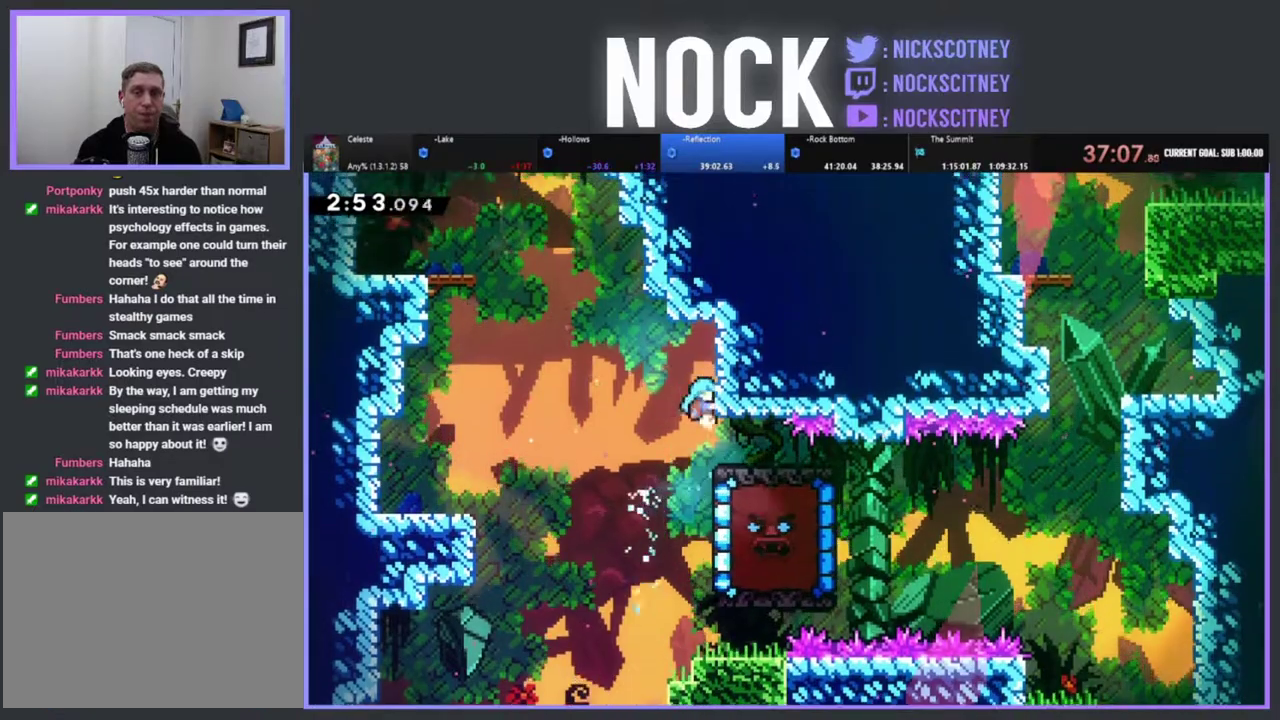
{"buttons": [], "left_stick": "center", "events": [[167, "DPAD_RIGHT", "down"], [383, "DPAD_RIGHT", "up"]]}
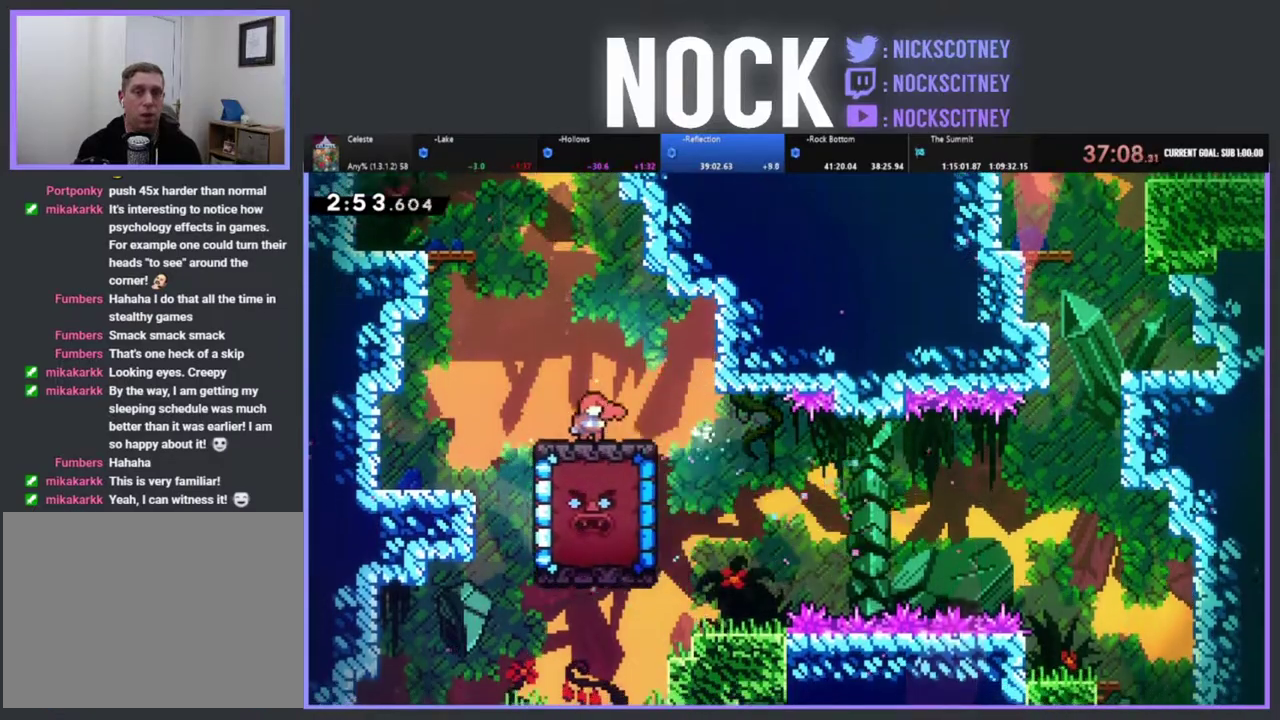
{"buttons": ["DPAD_RIGHT"], "left_stick": "center", "events": [[167, "DPAD_RIGHT", "down"]]}
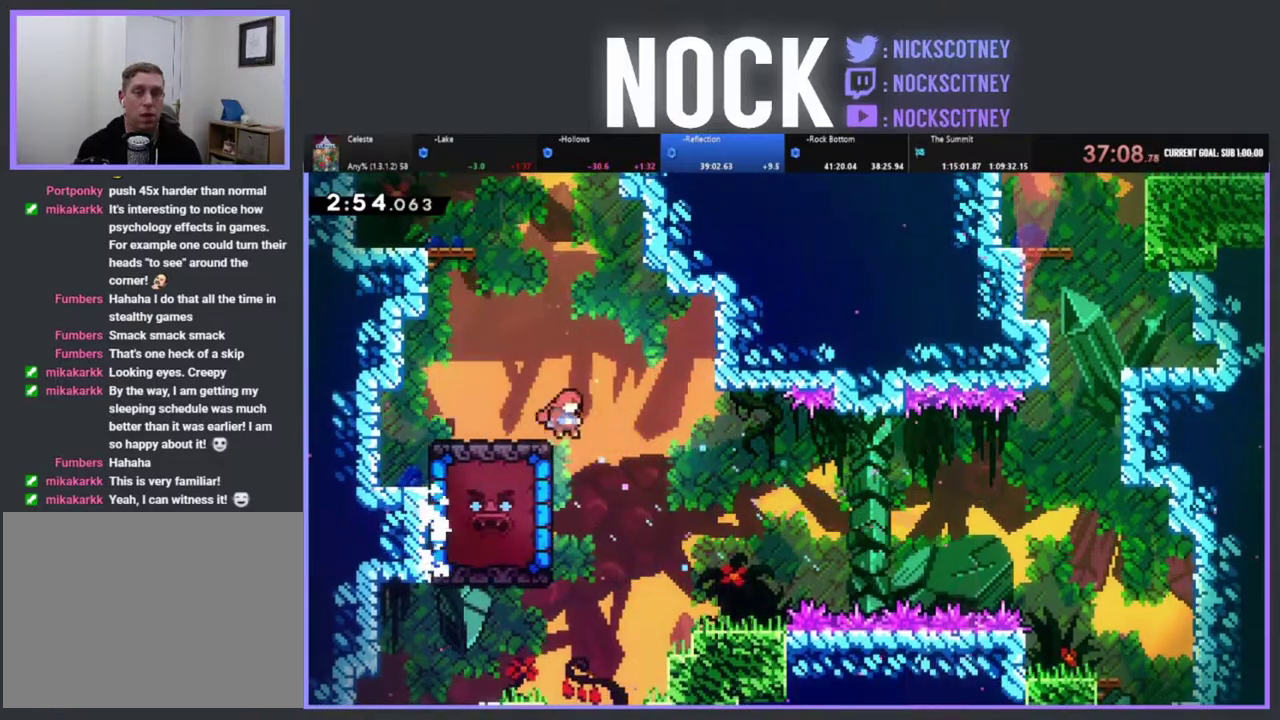
{"buttons": ["CIRCLE", "R2", "DPAD_UP", "DPAD_LEFT"], "left_stick": "center", "events": [[67, "DPAD_UP", "down"], [83, "DPAD_RIGHT", "up"], [117, "DPAD_LEFT", "down"], [167, "R2", "down"], [200, "CIRCLE", "down"]]}
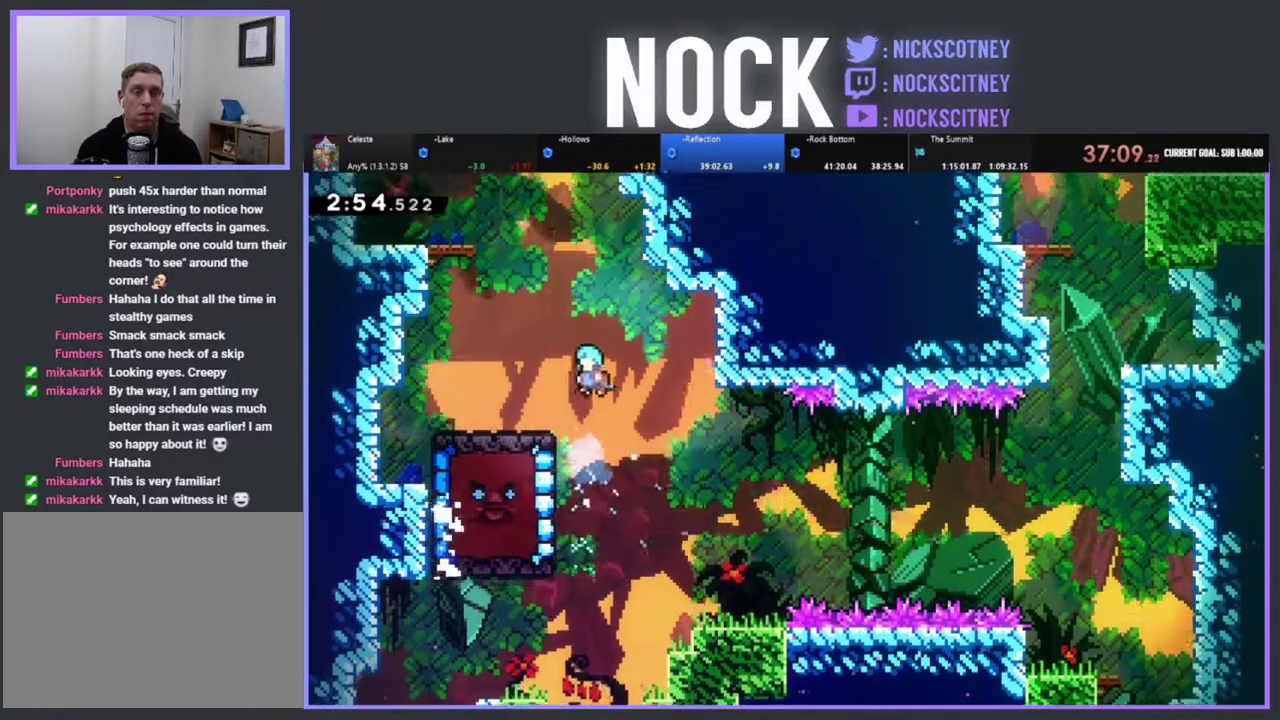
{"buttons": ["DPAD_DOWN"], "left_stick": "center", "events": [[50, "CIRCLE", "up"], [250, "DPAD_UP", "up"], [283, "DPAD_LEFT", "up"], [317, "R2", "up"], [400, "DPAD_DOWN", "down"]]}
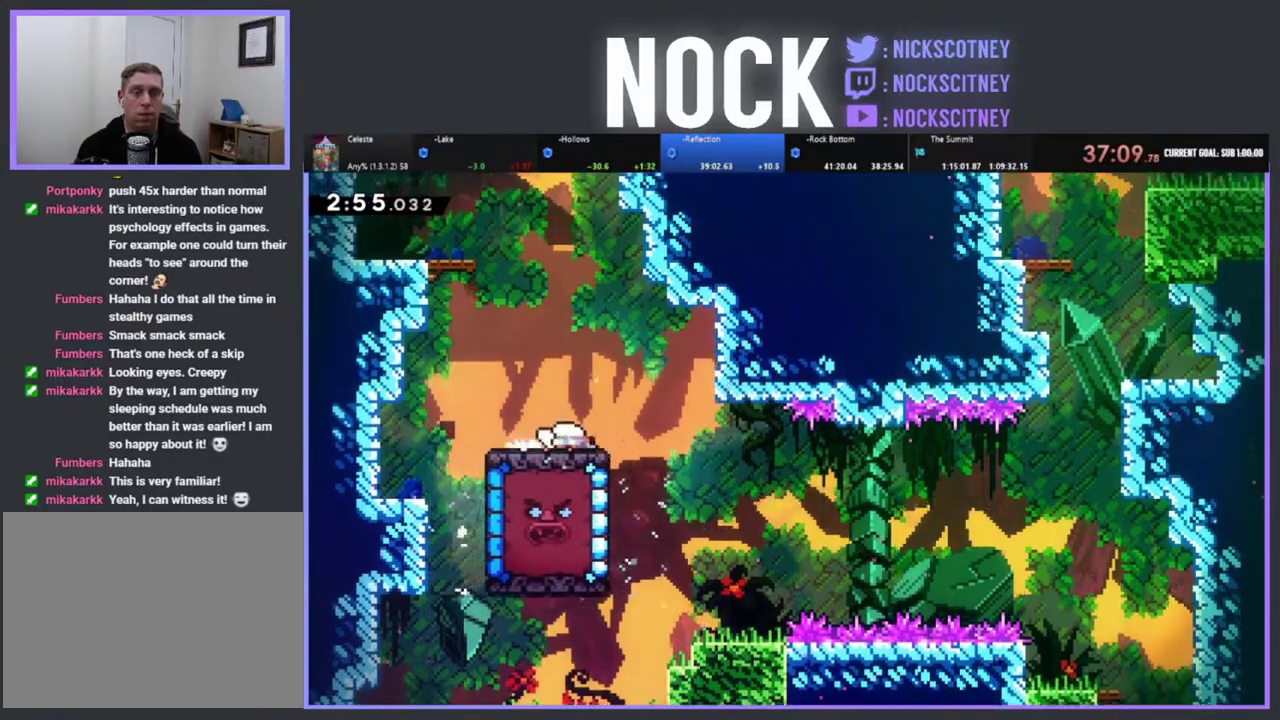
{"buttons": ["DPAD_DOWN"], "left_stick": "center", "events": []}
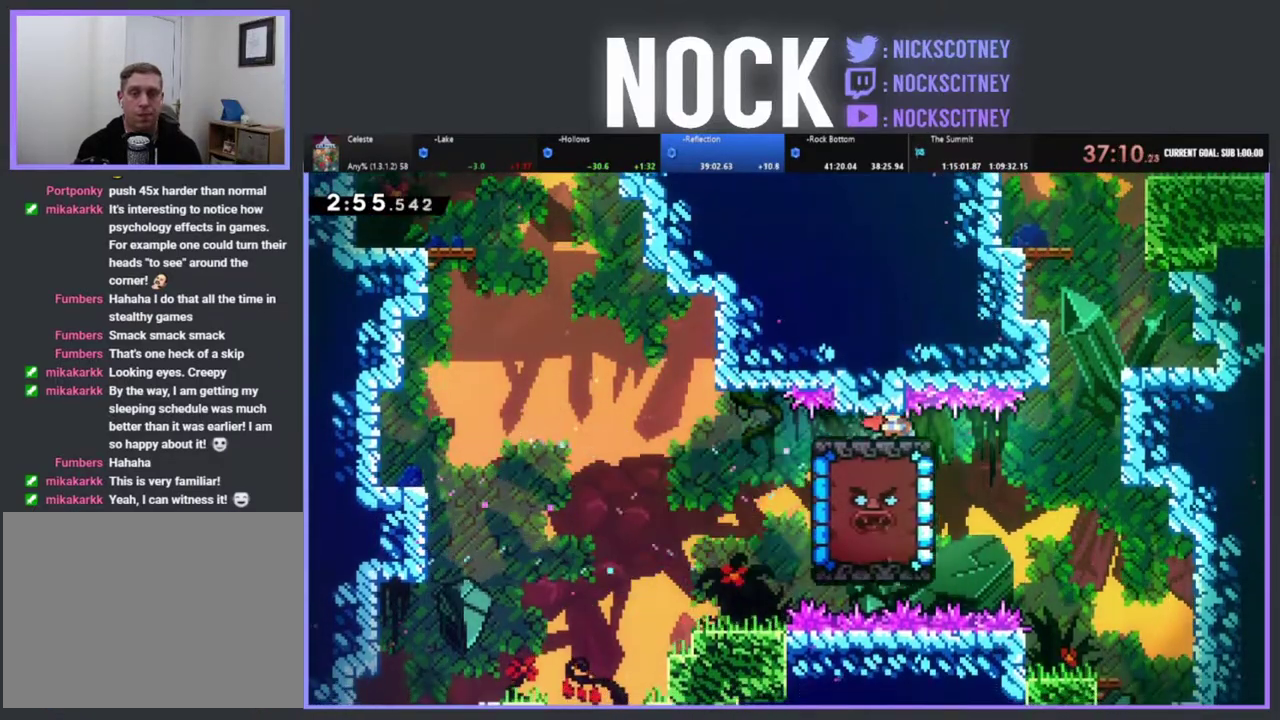
{"buttons": ["CROSS", "R2", "DPAD_UP"], "left_stick": "center", "events": [[367, "DPAD_DOWN", "up"], [450, "R2", "down"], [500, "CROSS", "down"], [500, "DPAD_UP", "down"]]}
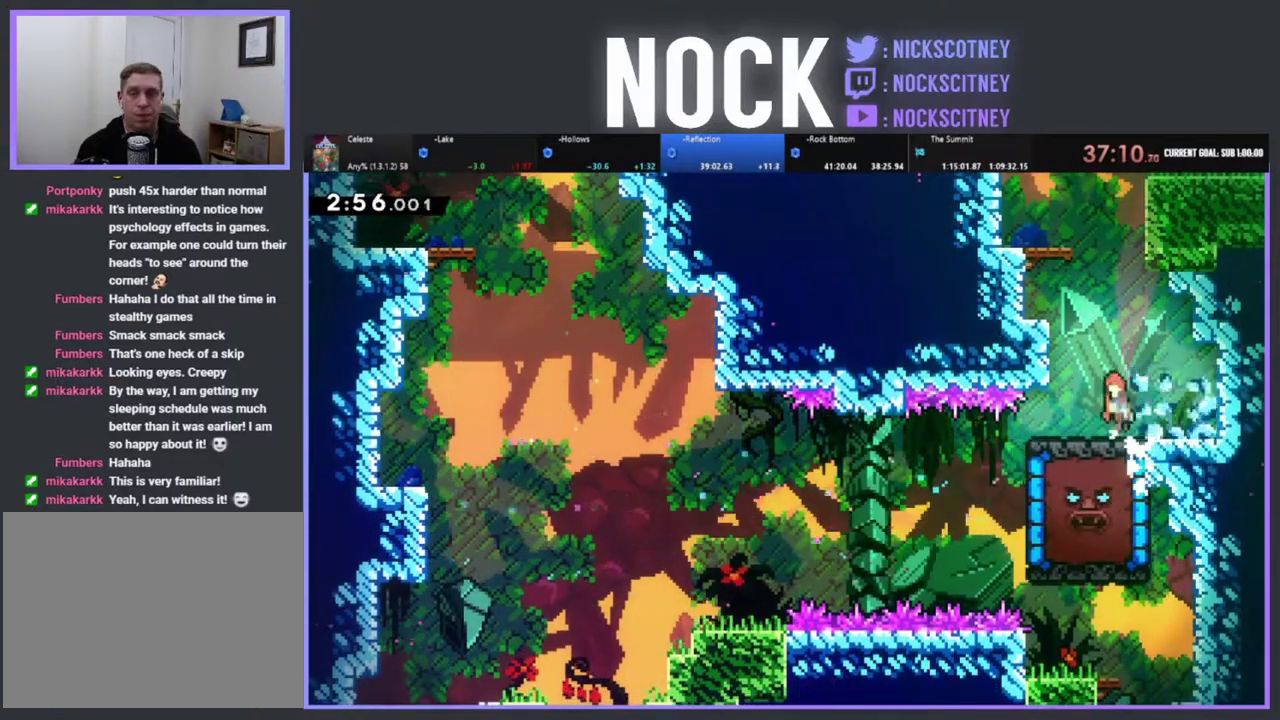
{"buttons": ["R2", "DPAD_UP", "DPAD_LEFT"], "left_stick": "center", "events": [[200, "CROSS", "up"], [300, "CIRCLE", "down"], [383, "CIRCLE", "up"], [417, "DPAD_LEFT", "down"]]}
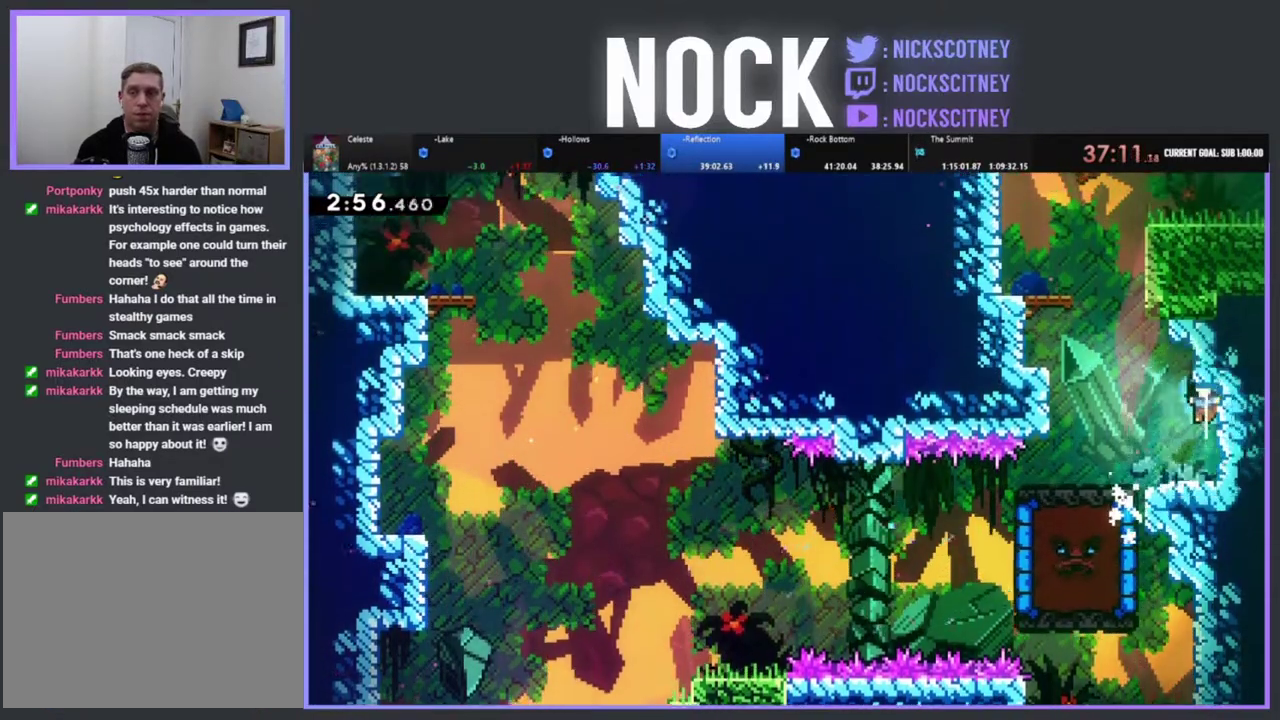
{"buttons": ["CROSS", "R2", "DPAD_LEFT"], "left_stick": "center", "events": [[50, "R2", "up"], [67, "DPAD_UP", "up"], [83, "DPAD_LEFT", "up"], [333, "DPAD_LEFT", "down"], [383, "CROSS", "down"], [383, "R2", "down"]]}
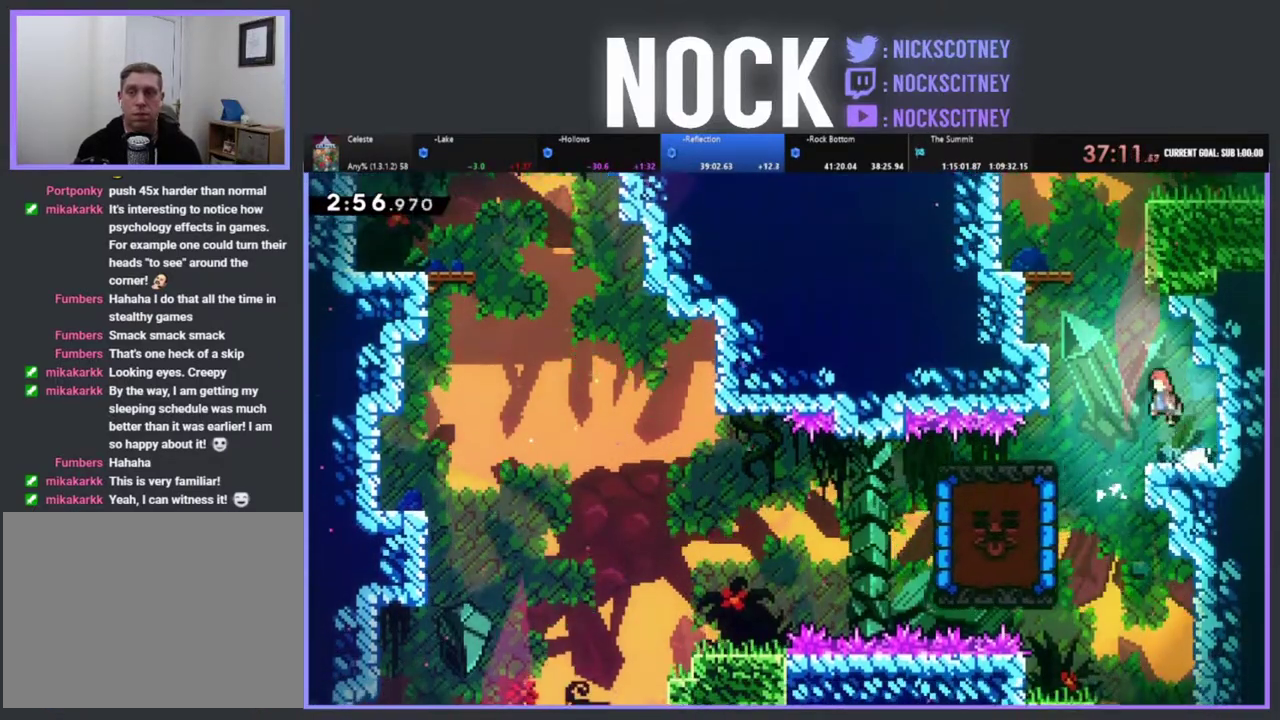
{"buttons": ["CROSS", "R2", "DPAD_UP", "DPAD_RIGHT"], "left_stick": "center", "events": [[50, "DPAD_UP", "down"], [83, "DPAD_LEFT", "up"], [100, "CROSS", "up"], [200, "CIRCLE", "down"], [300, "CIRCLE", "up"], [383, "DPAD_RIGHT", "down"], [400, "CROSS", "down"]]}
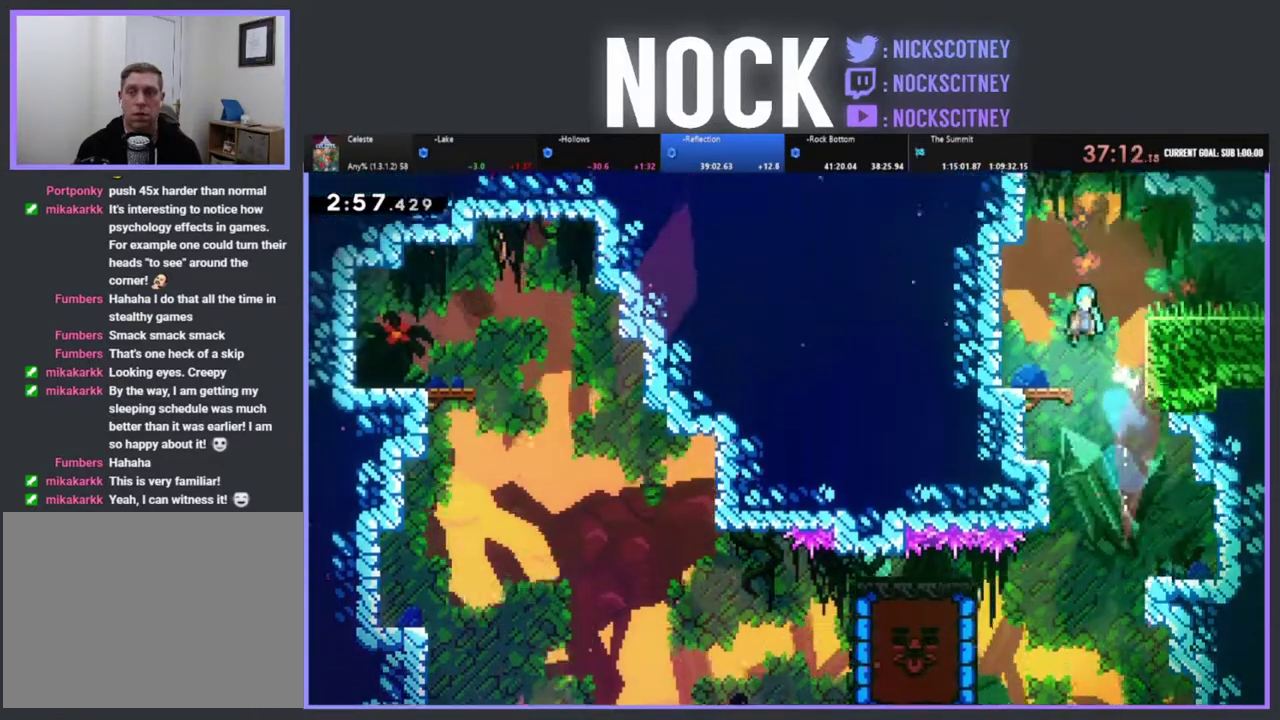
{"buttons": ["CROSS", "R2", "DPAD_UP", "DPAD_RIGHT"], "left_stick": "center", "events": []}
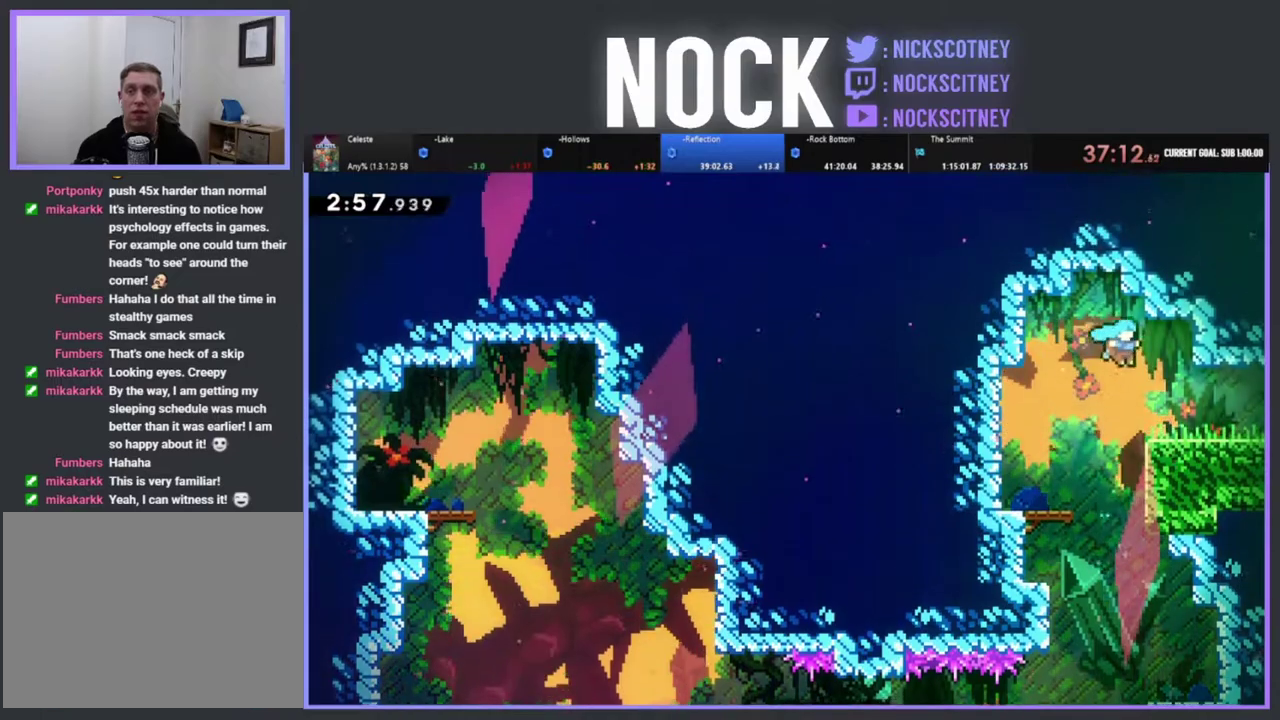
{"buttons": ["DPAD_RIGHT"], "left_stick": "center", "events": [[33, "CROSS", "up"], [117, "R2", "up"], [133, "DPAD_UP", "up"], [233, "CIRCLE", "down"], [233, "R2", "down"], [400, "CIRCLE", "up"], [450, "R2", "up"]]}
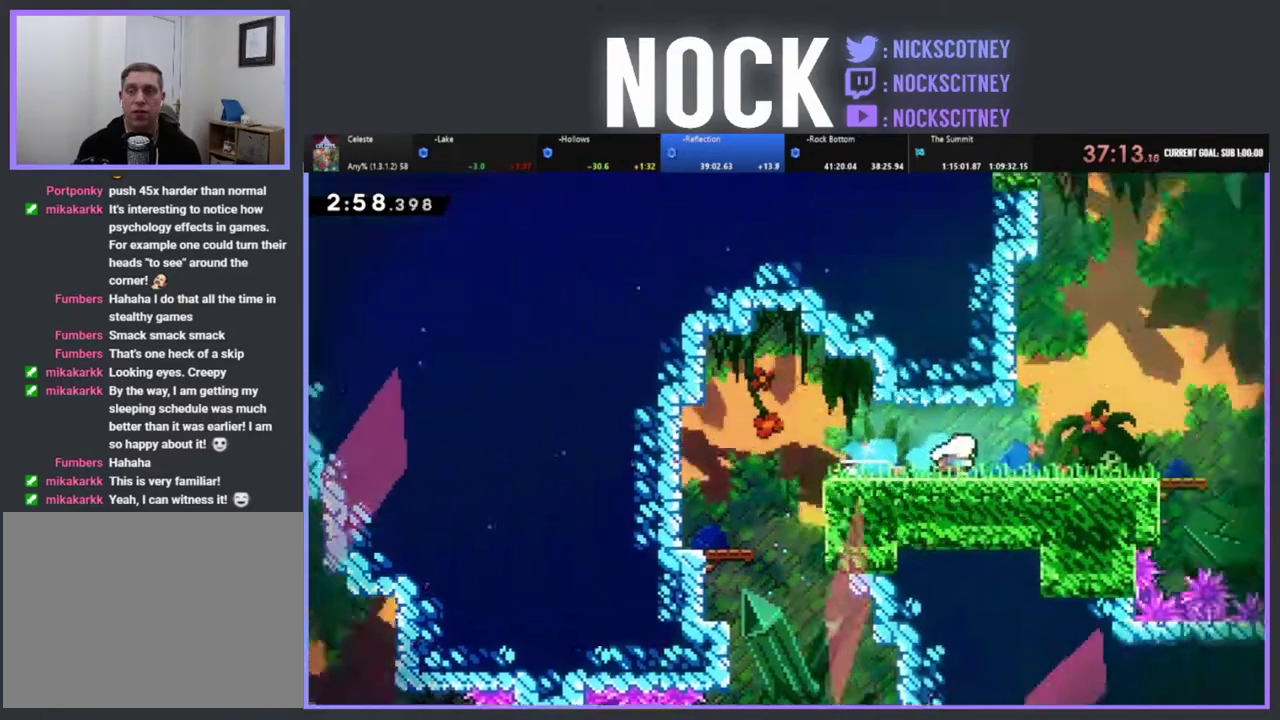
{"buttons": ["R2", "DPAD_RIGHT"], "left_stick": "center", "events": [[17, "DPAD_RIGHT", "up"], [133, "DPAD_RIGHT", "down"], [450, "R2", "down"]]}
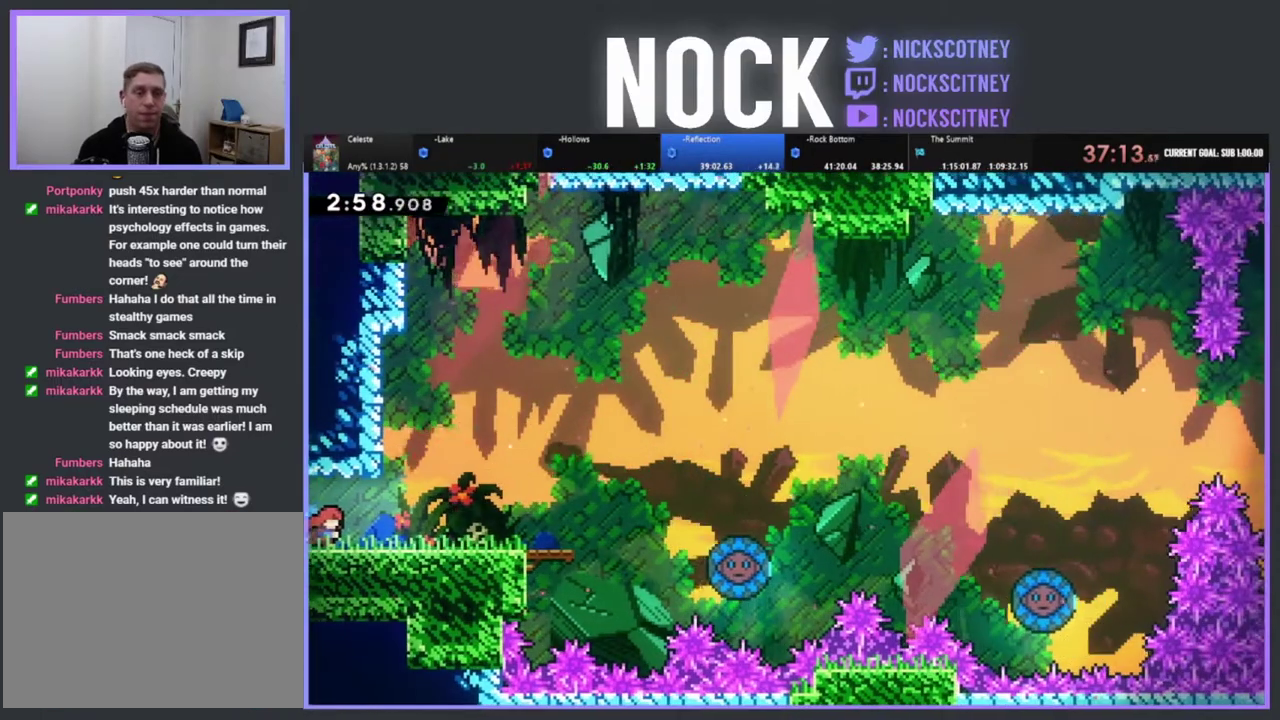
{"buttons": ["R2", "DPAD_RIGHT"], "left_stick": "center", "events": []}
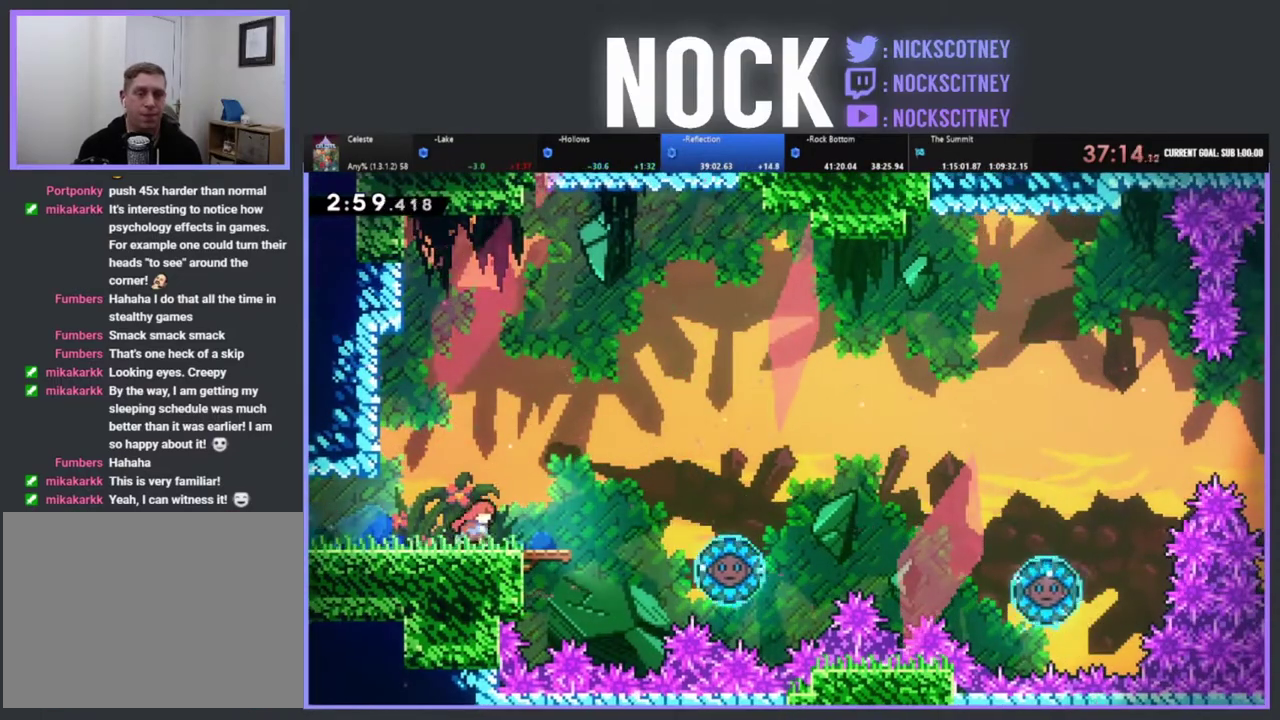
{"buttons": ["CROSS", "R2", "DPAD_RIGHT"], "left_stick": "center", "events": [[350, "CROSS", "down"]]}
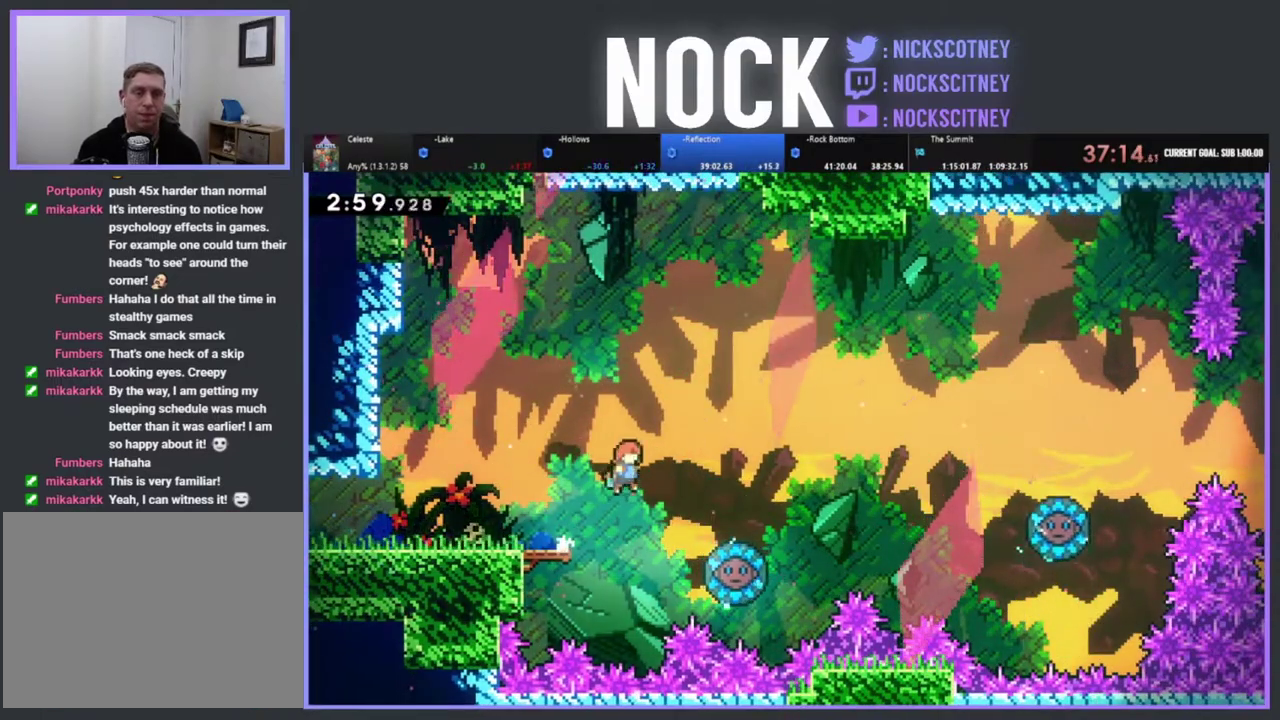
{"buttons": ["R2", "DPAD_UP", "DPAD_RIGHT"], "left_stick": "center", "events": [[500, "CROSS", "up"], [500, "DPAD_UP", "down"]]}
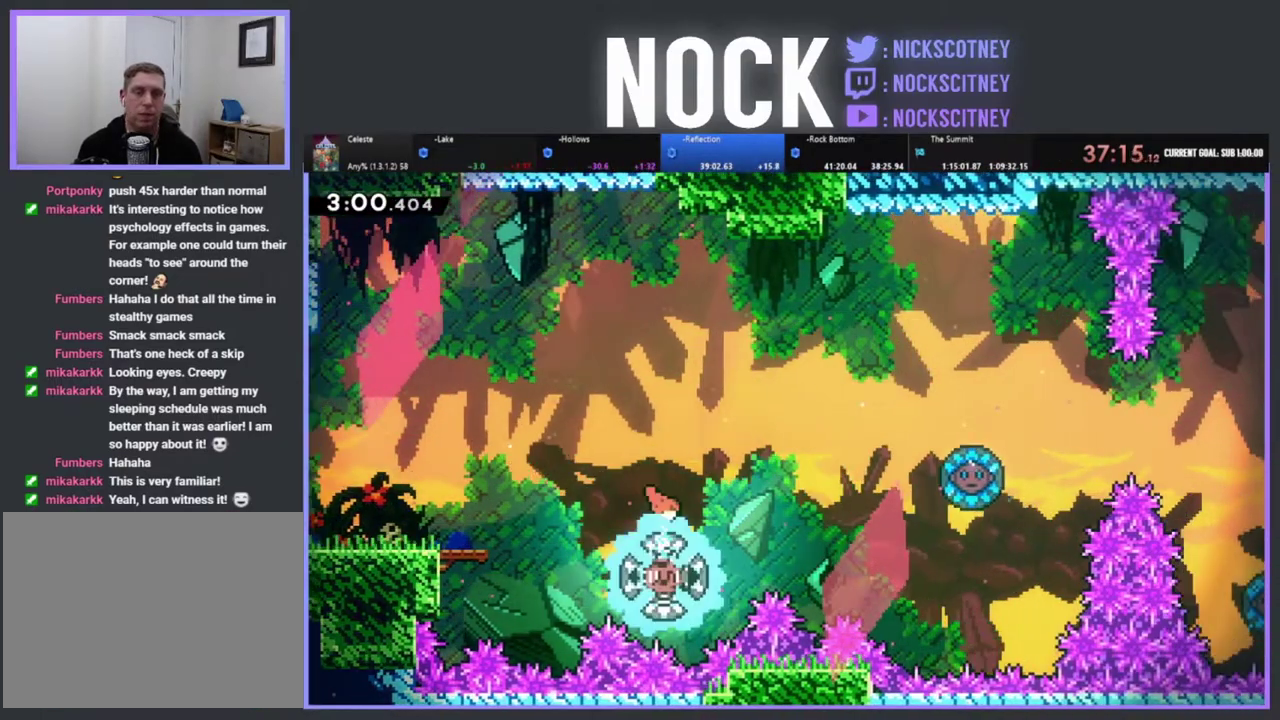
{"buttons": ["R2", "DPAD_UP", "DPAD_RIGHT"], "left_stick": "center", "events": []}
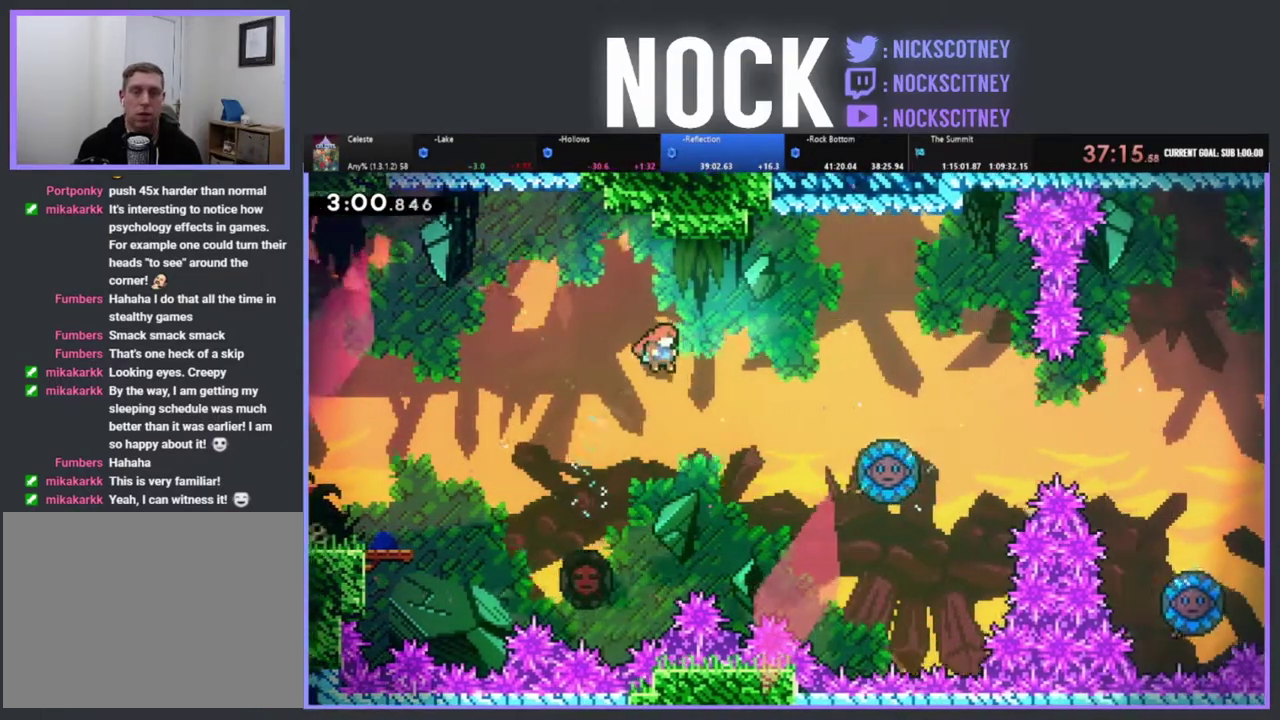
{"buttons": ["DPAD_UP", "DPAD_RIGHT"], "left_stick": "center", "events": [[233, "CIRCLE", "down"], [400, "CIRCLE", "up"], [417, "R2", "up"]]}
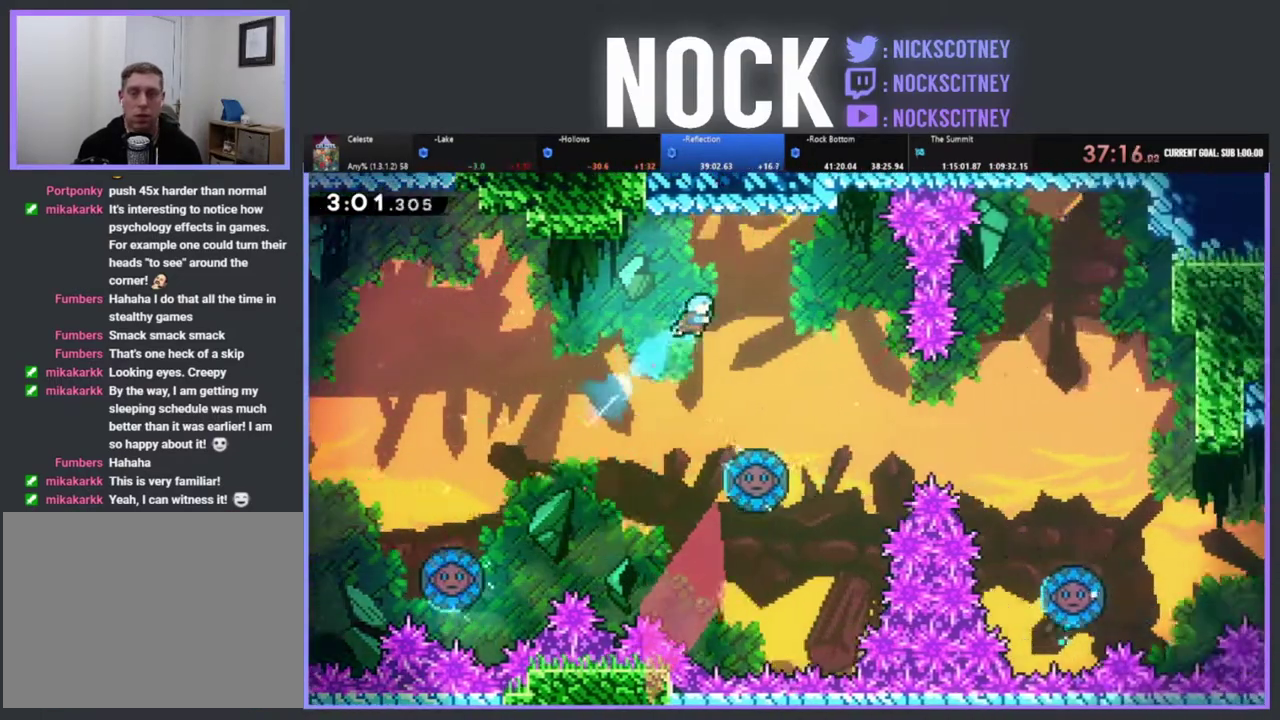
{"buttons": [], "left_stick": "center", "events": [[100, "DPAD_UP", "up"], [217, "DPAD_RIGHT", "up"]]}
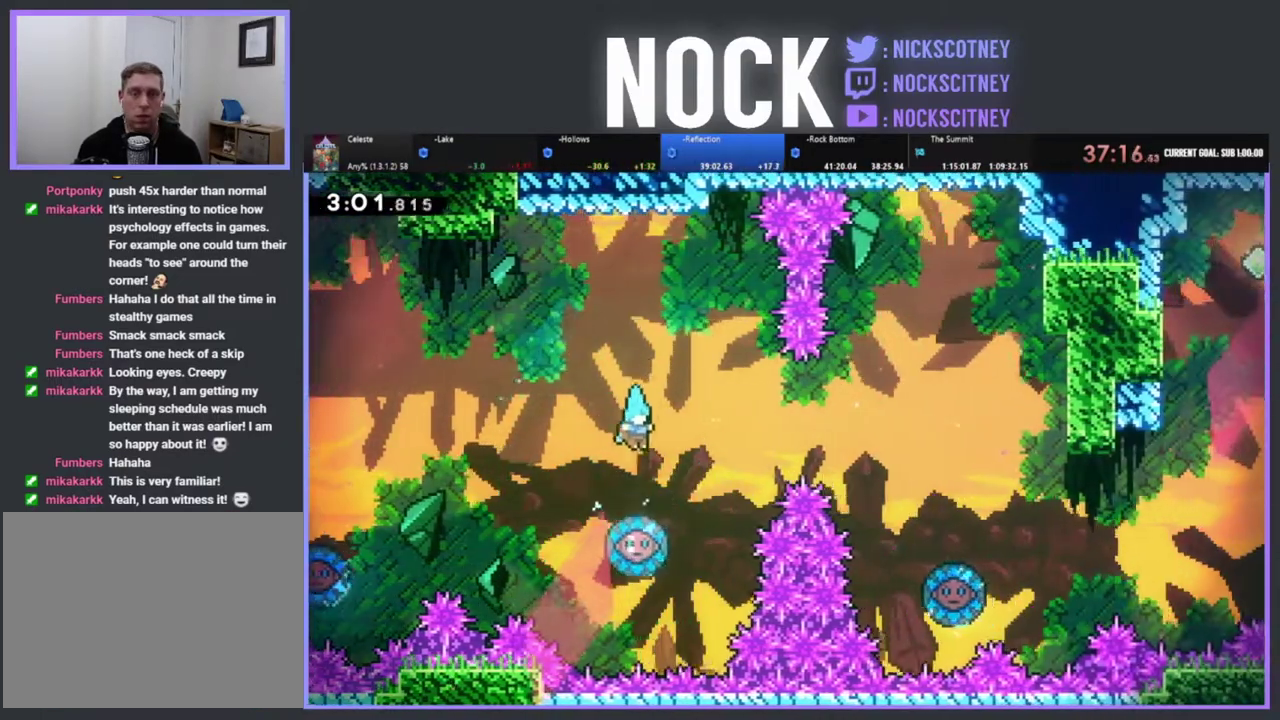
{"buttons": ["DPAD_RIGHT"], "left_stick": "center", "events": [[283, "DPAD_RIGHT", "down"]]}
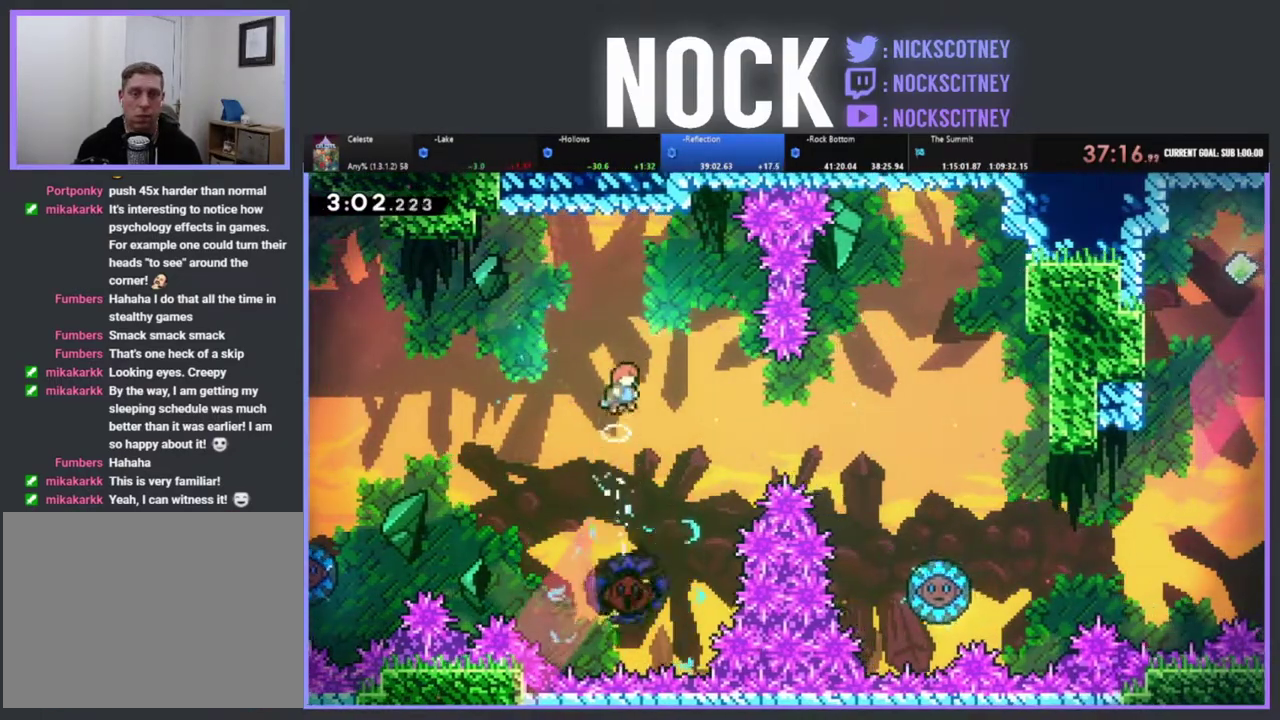
{"buttons": ["CIRCLE", "DPAD_RIGHT"], "left_stick": "center", "events": [[133, "DPAD_RIGHT", "up"], [333, "DPAD_RIGHT", "down"], [450, "CIRCLE", "down"]]}